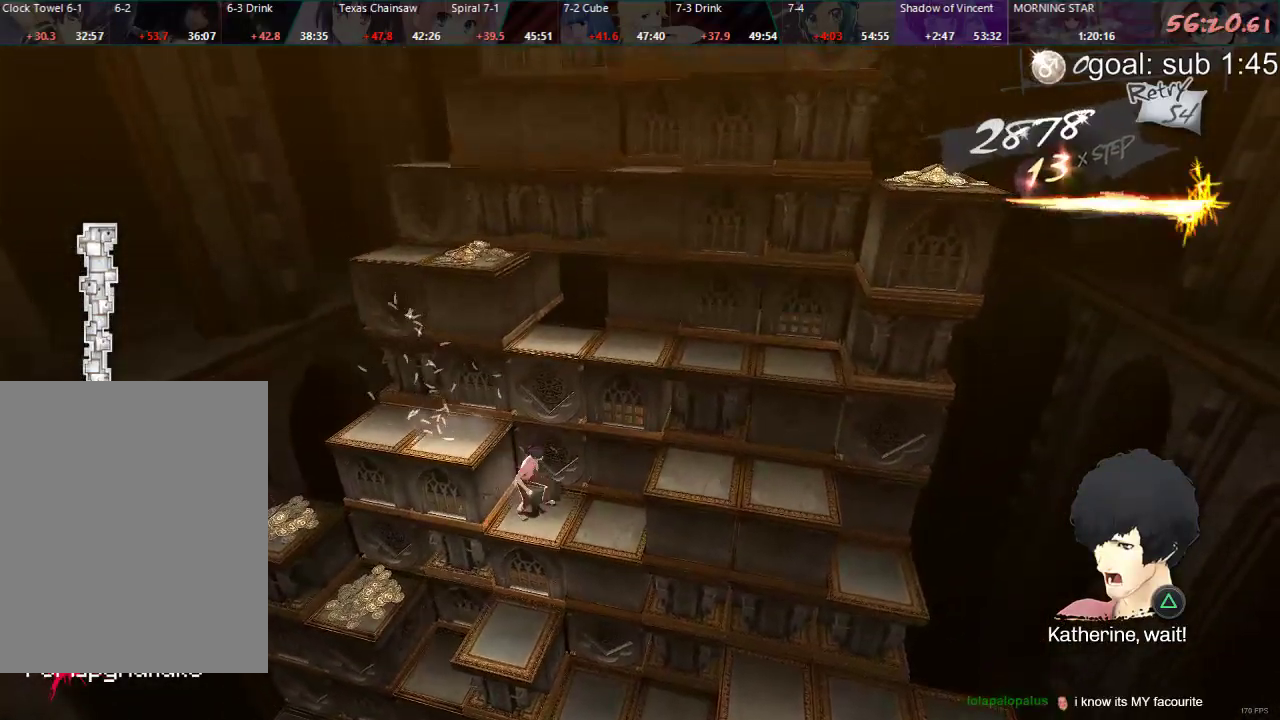
Gameplay with a controller (PlayStation layout); each line is a JSON object with the inputs held at the frame after it. "events" lists button and stick changes between this image and that frame as [ms after this image, input, new state], when the widget could be followed in between.
{"buttons": [], "left_stick": "center", "right_stick": "center", "events": [[500, "DPAD_LEFT", "up"]]}
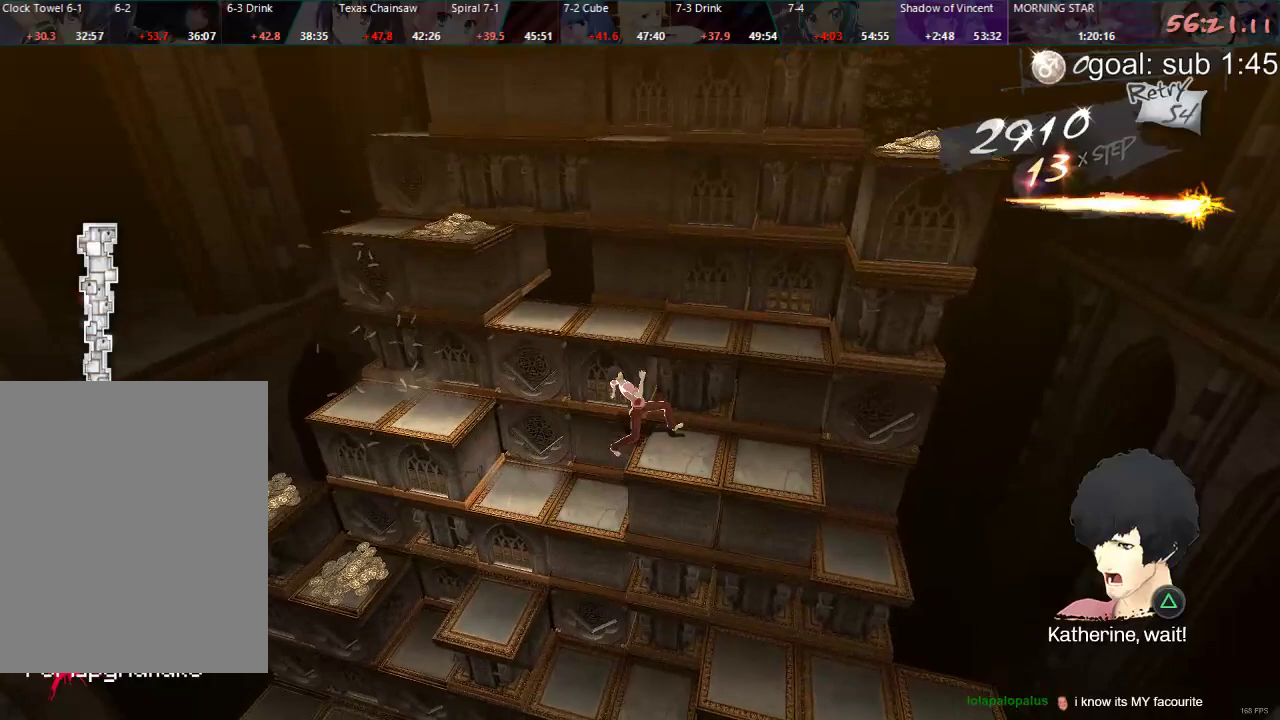
{"buttons": ["DPAD_DOWN"], "left_stick": "center", "right_stick": "center", "events": [[117, "DPAD_DOWN", "down"]]}
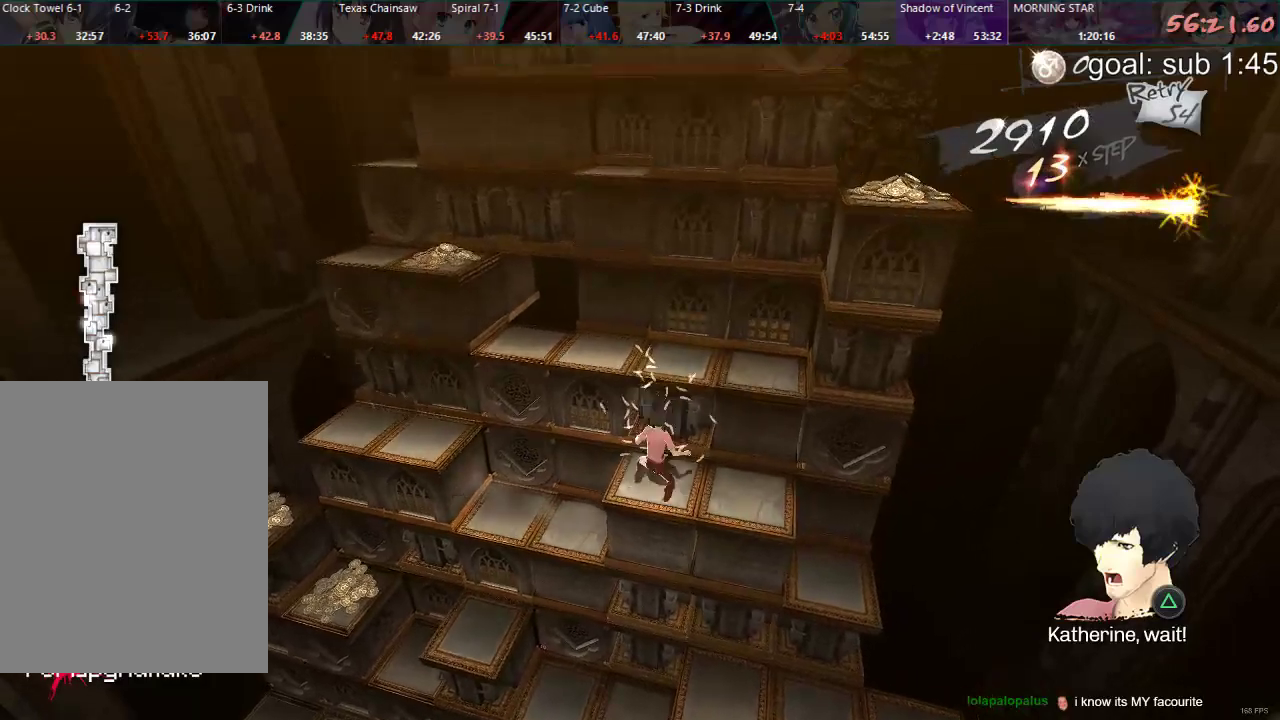
{"buttons": ["DPAD_RIGHT"], "left_stick": "center", "right_stick": "center", "events": [[83, "DPAD_DOWN", "up"], [217, "DPAD_RIGHT", "down"]]}
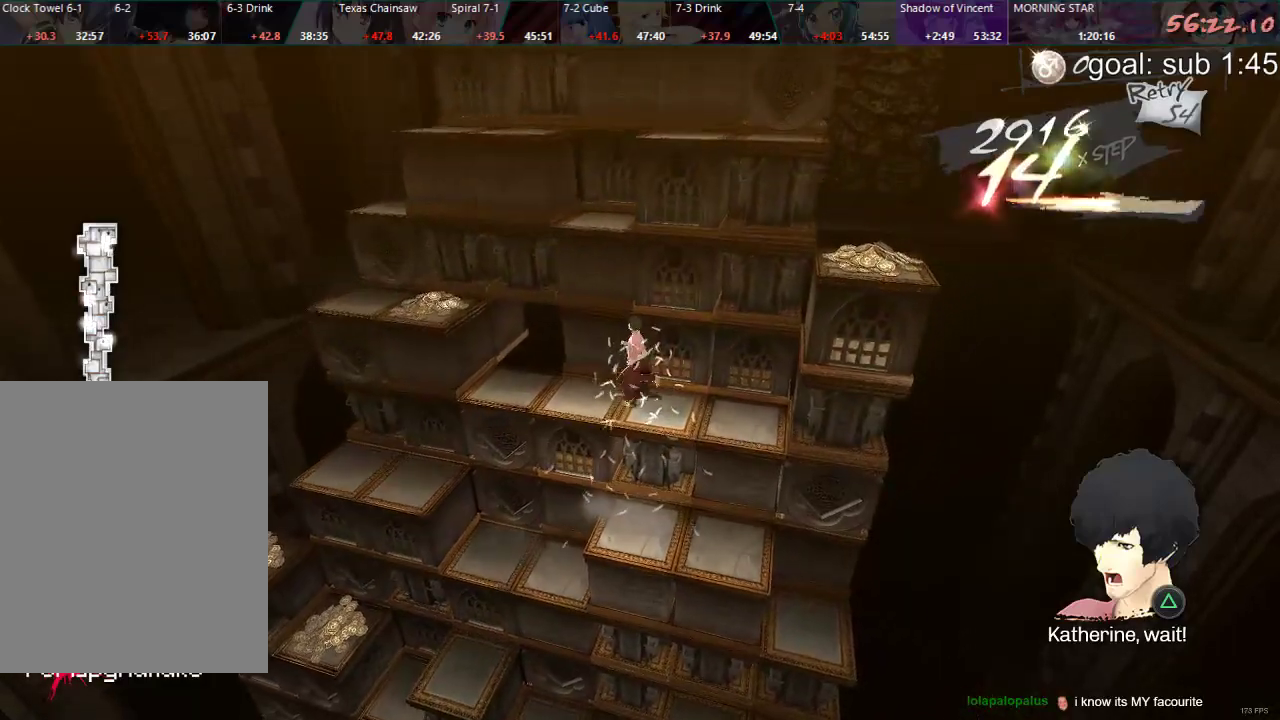
{"buttons": ["DPAD_RIGHT"], "left_stick": "center", "right_stick": "center", "events": []}
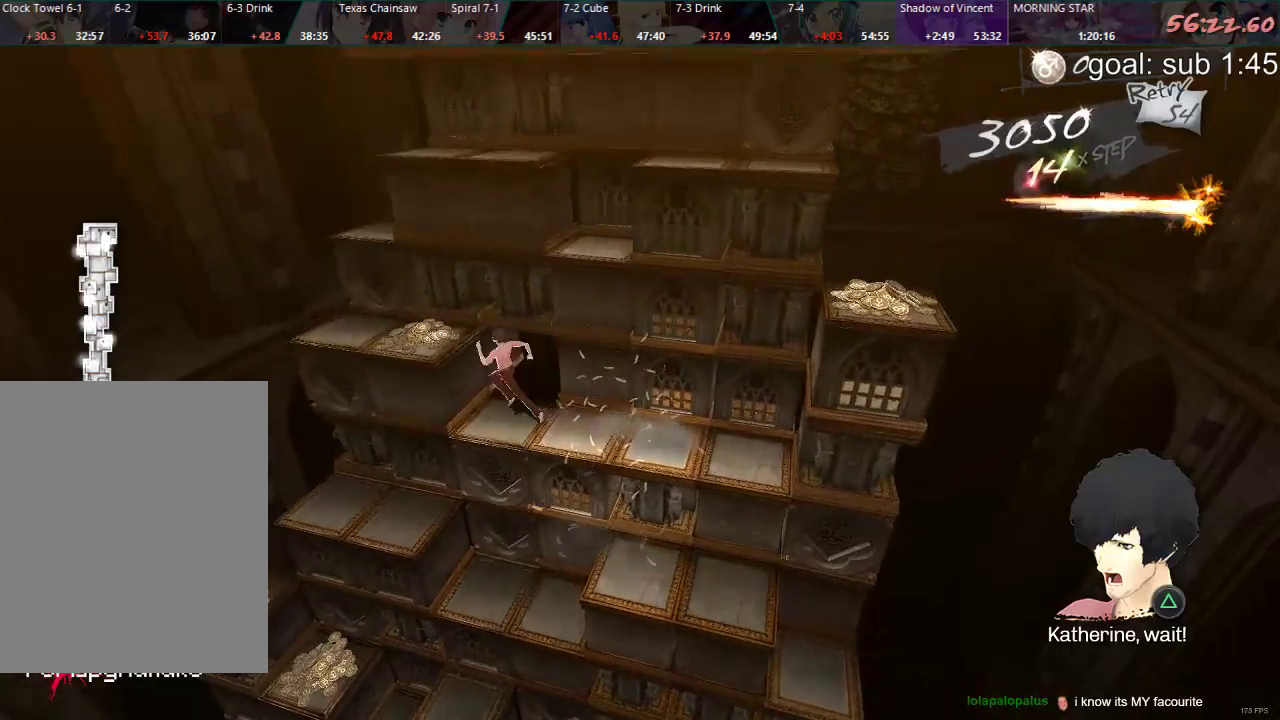
{"buttons": ["DPAD_RIGHT"], "left_stick": "center", "right_stick": "center", "events": []}
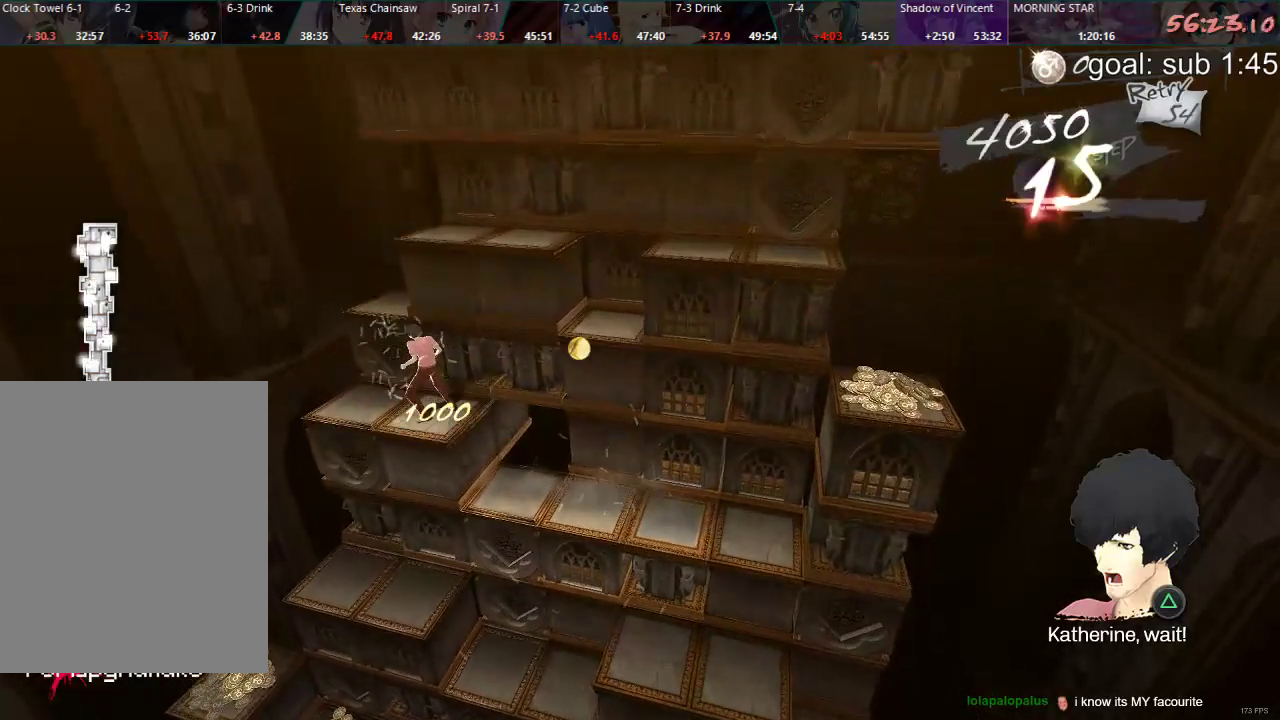
{"buttons": ["DPAD_DOWN"], "left_stick": "center", "right_stick": "center", "events": [[167, "DPAD_RIGHT", "up"], [233, "DPAD_DOWN", "down"]]}
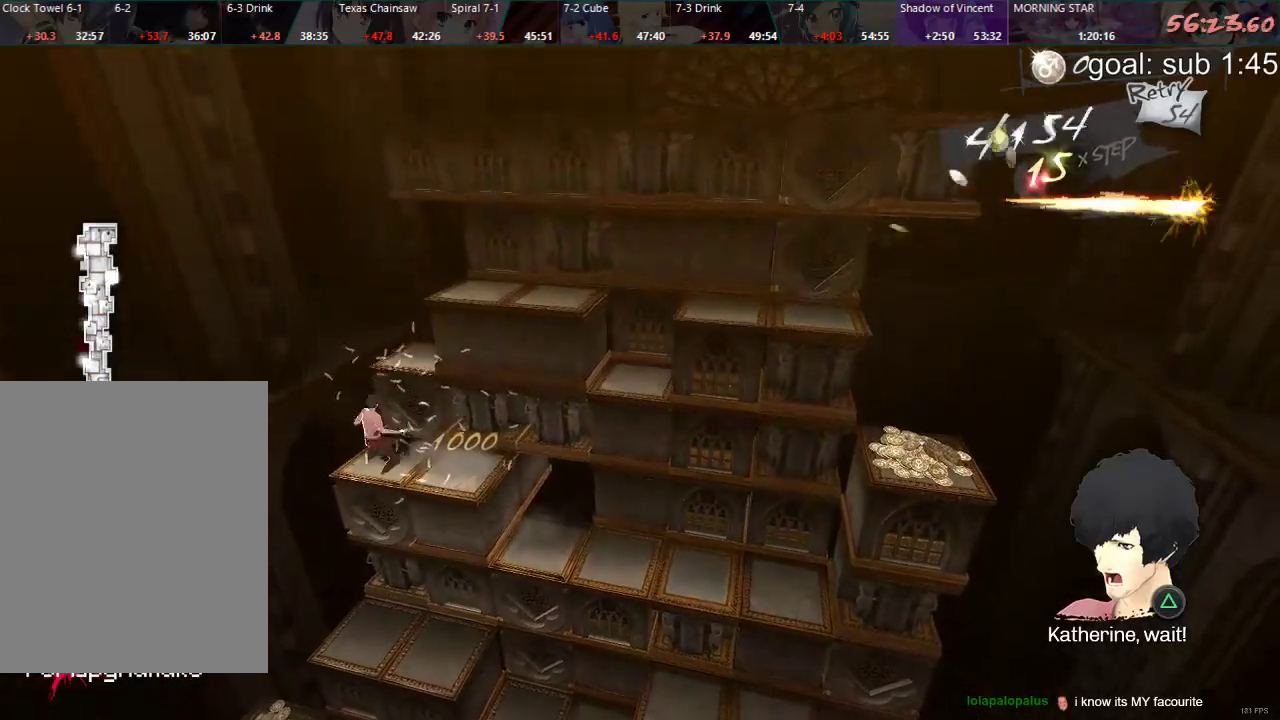
{"buttons": ["DPAD_LEFT"], "left_stick": "center", "right_stick": "center", "events": [[83, "DPAD_DOWN", "up"], [200, "DPAD_LEFT", "down"]]}
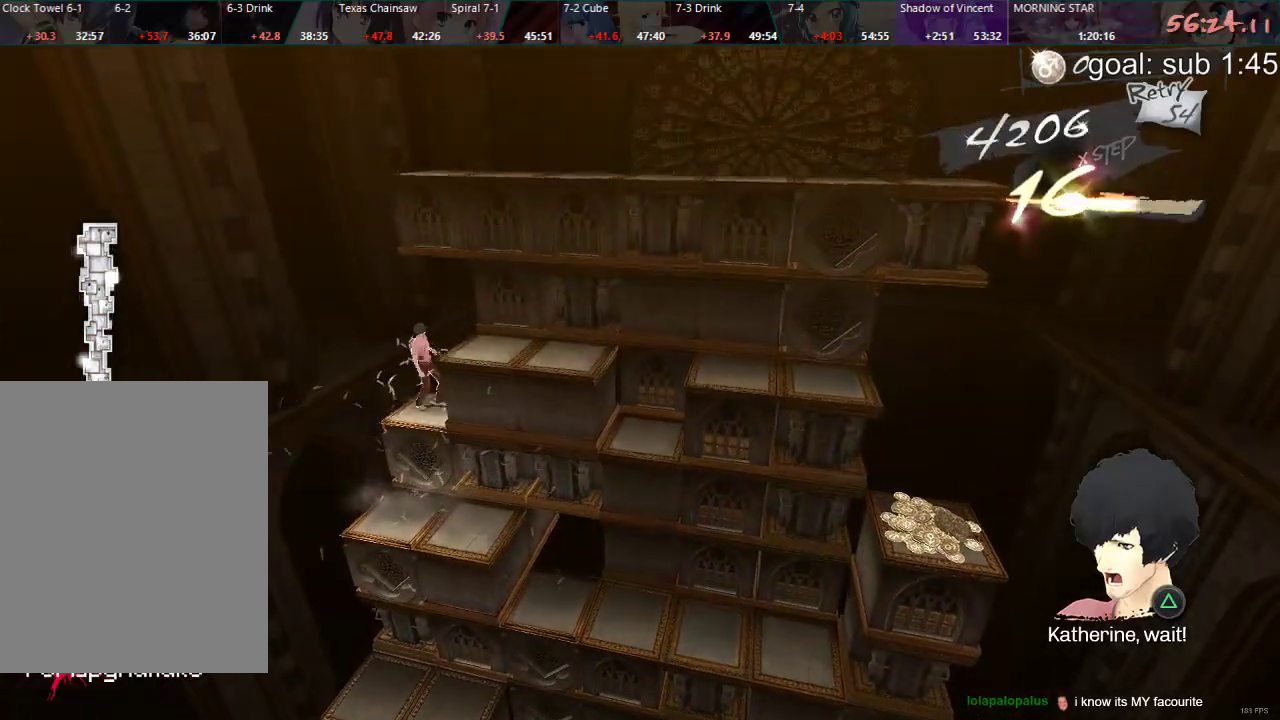
{"buttons": ["DPAD_LEFT"], "left_stick": "center", "right_stick": "center", "events": []}
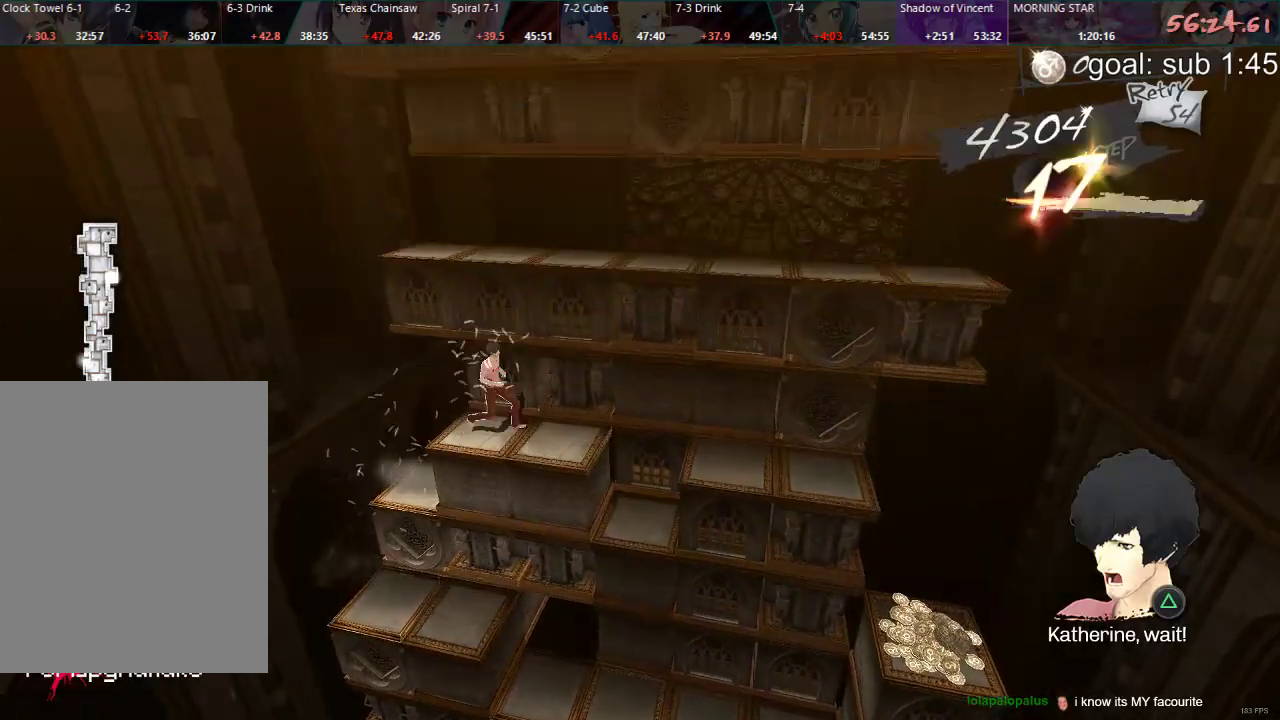
{"buttons": ["CIRCLE", "DPAD_UP"], "left_stick": "center", "right_stick": "center", "events": [[117, "DPAD_LEFT", "up"], [217, "CIRCLE", "down"], [233, "DPAD_UP", "down"]]}
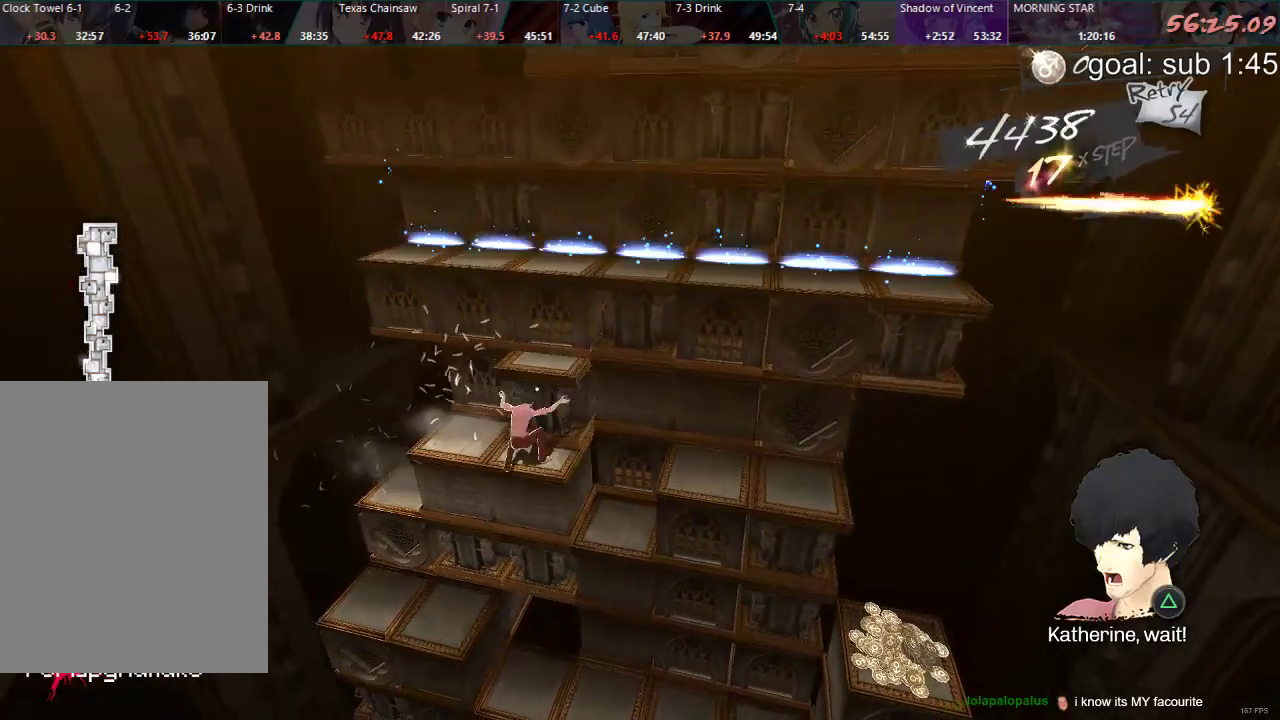
{"buttons": [], "left_stick": "center", "right_stick": "center", "events": [[183, "DPAD_UP", "up"], [217, "CIRCLE", "up"]]}
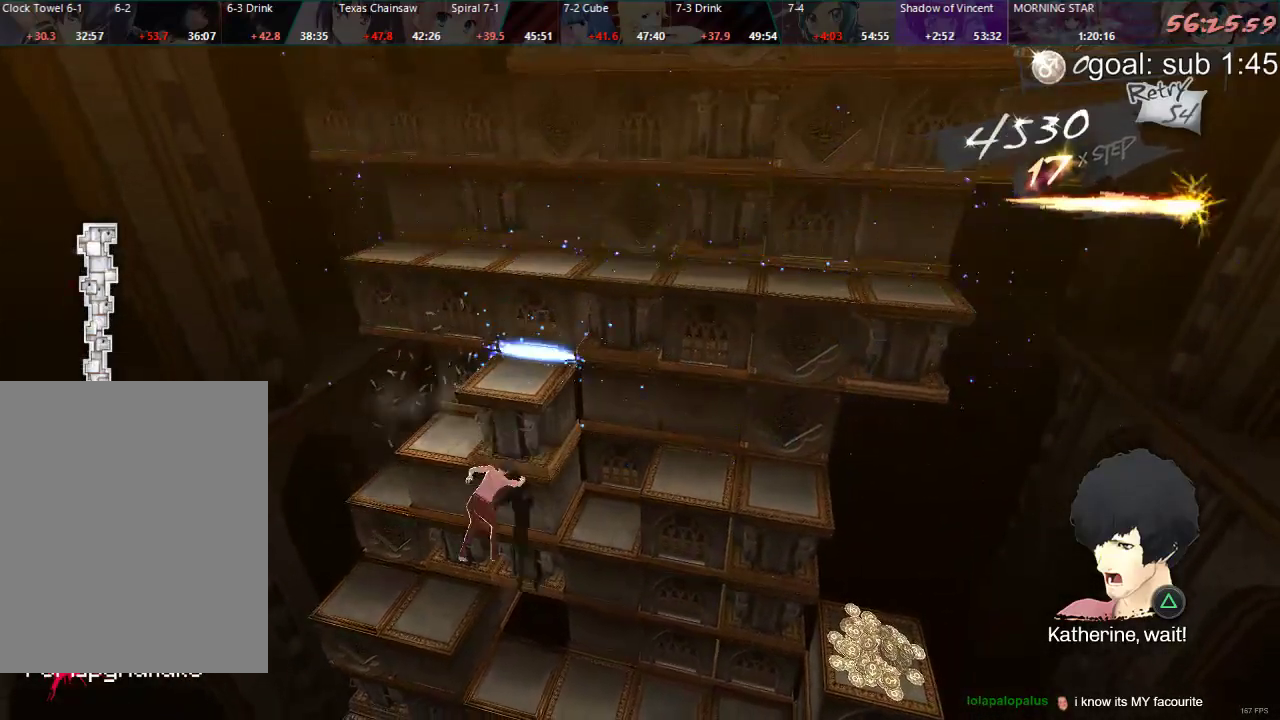
{"buttons": ["DPAD_DOWN"], "left_stick": "center", "right_stick": "center", "events": [[150, "DPAD_RIGHT", "down"], [283, "DPAD_RIGHT", "up"], [383, "DPAD_DOWN", "down"]]}
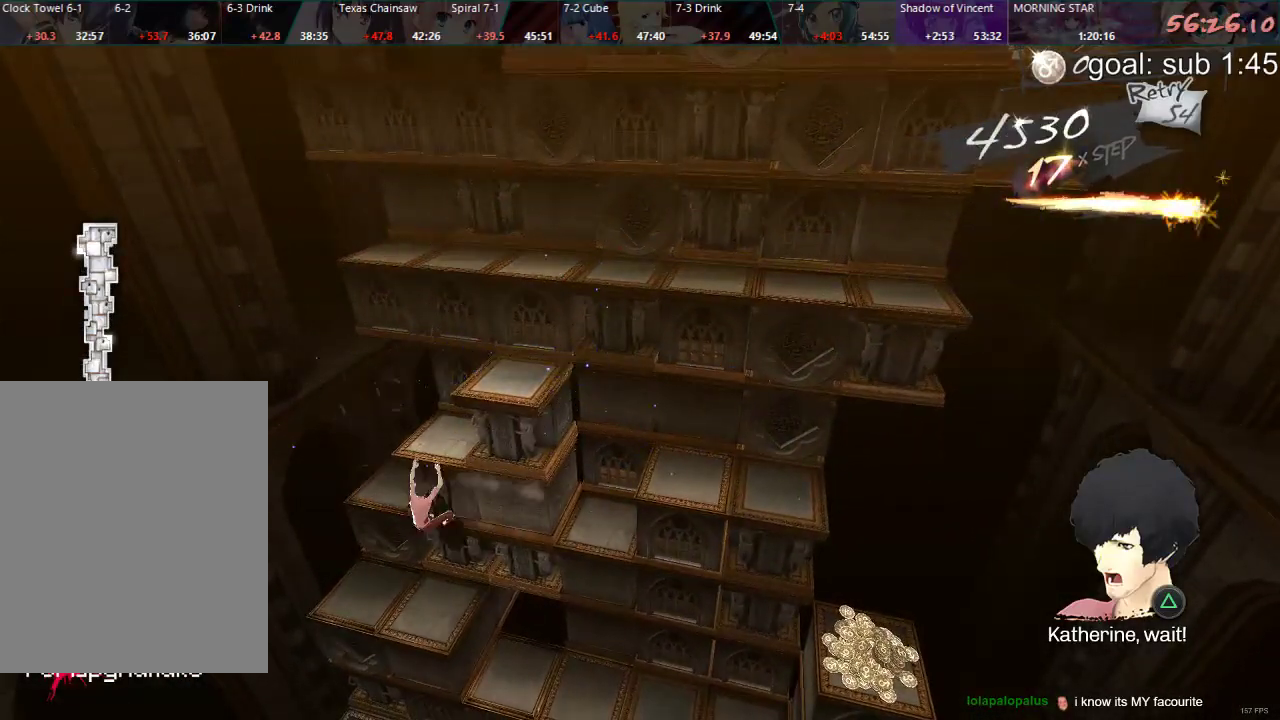
{"buttons": ["DPAD_LEFT"], "left_stick": "center", "right_stick": "center", "events": [[200, "DPAD_DOWN", "up"], [300, "DPAD_LEFT", "down"]]}
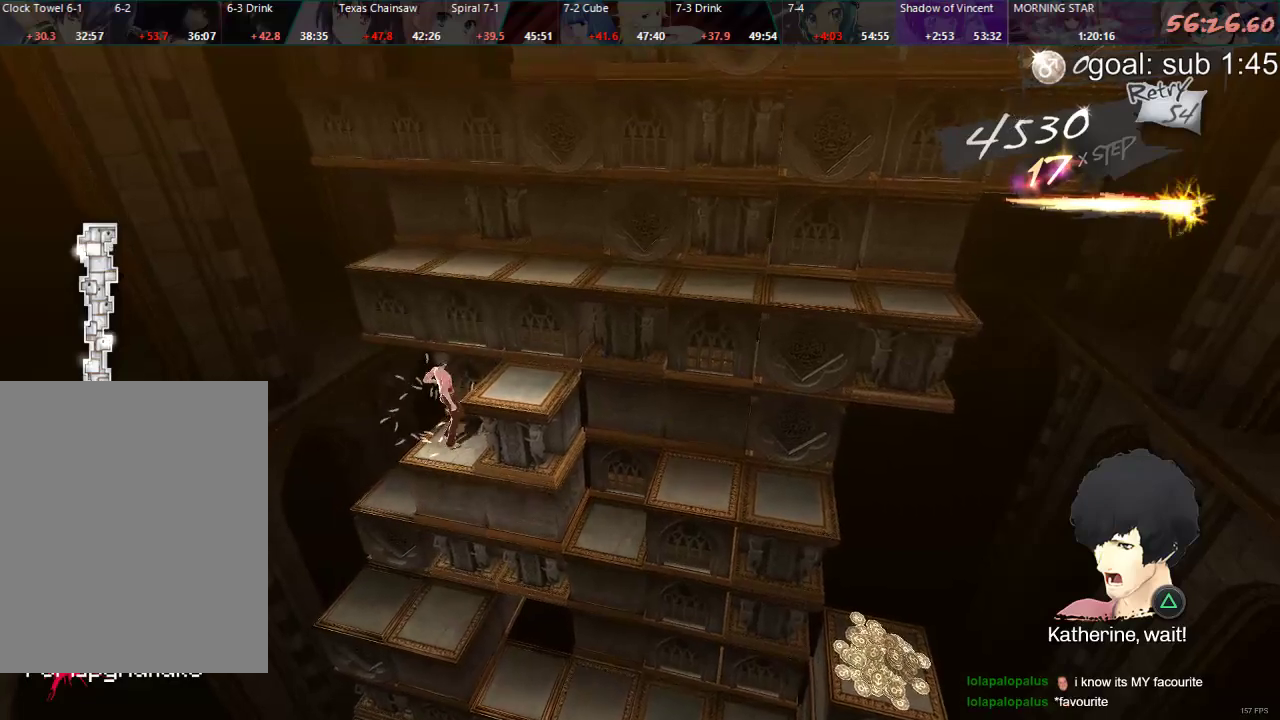
{"buttons": ["DPAD_DOWN"], "left_stick": "center", "right_stick": "center", "events": [[217, "DPAD_LEFT", "up"], [317, "DPAD_DOWN", "down"]]}
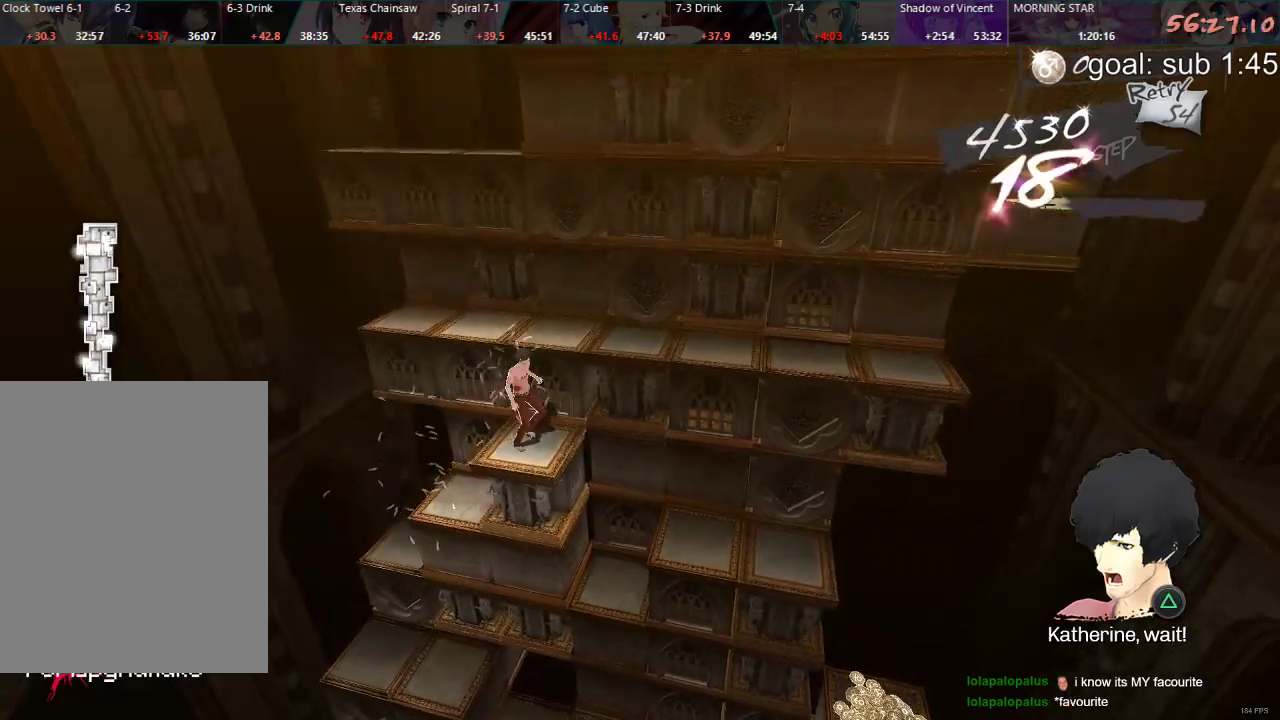
{"buttons": ["DPAD_RIGHT"], "left_stick": "center", "right_stick": "center", "events": [[283, "DPAD_DOWN", "up"], [417, "DPAD_RIGHT", "down"]]}
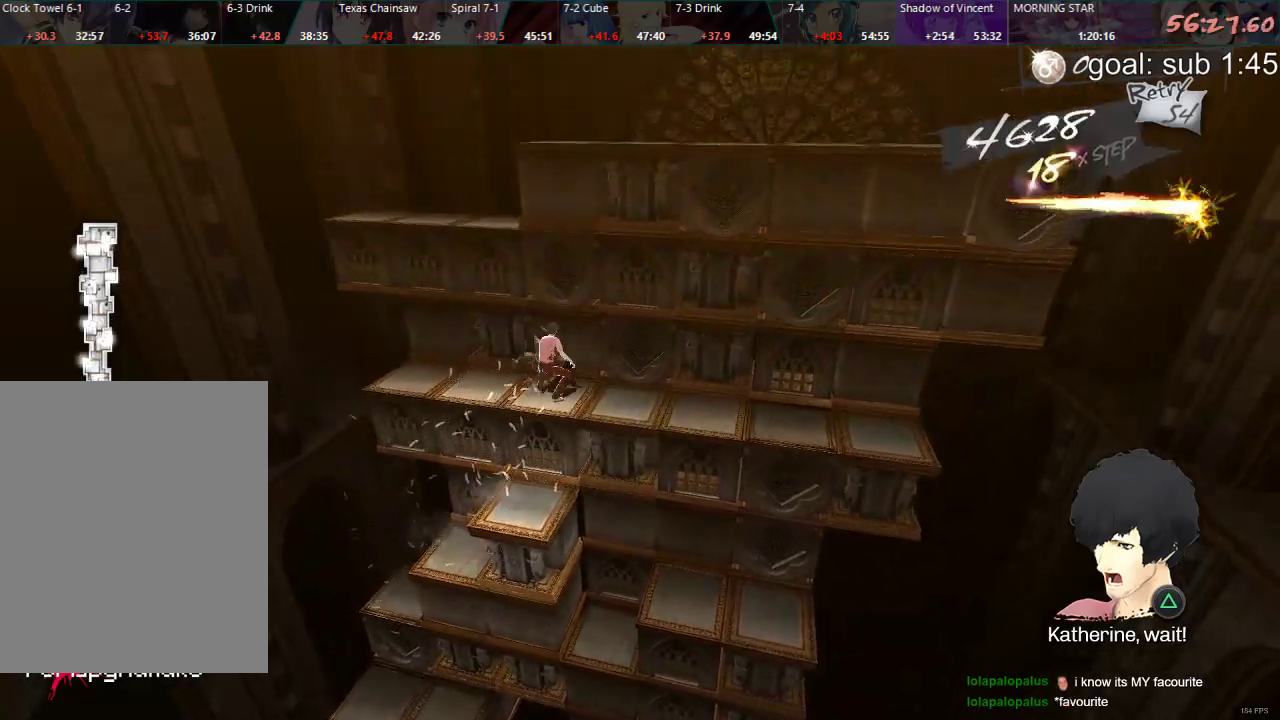
{"buttons": ["CIRCLE", "DPAD_UP"], "left_stick": "center", "right_stick": "center", "events": [[233, "DPAD_RIGHT", "up"], [317, "CIRCLE", "down"], [317, "DPAD_UP", "down"]]}
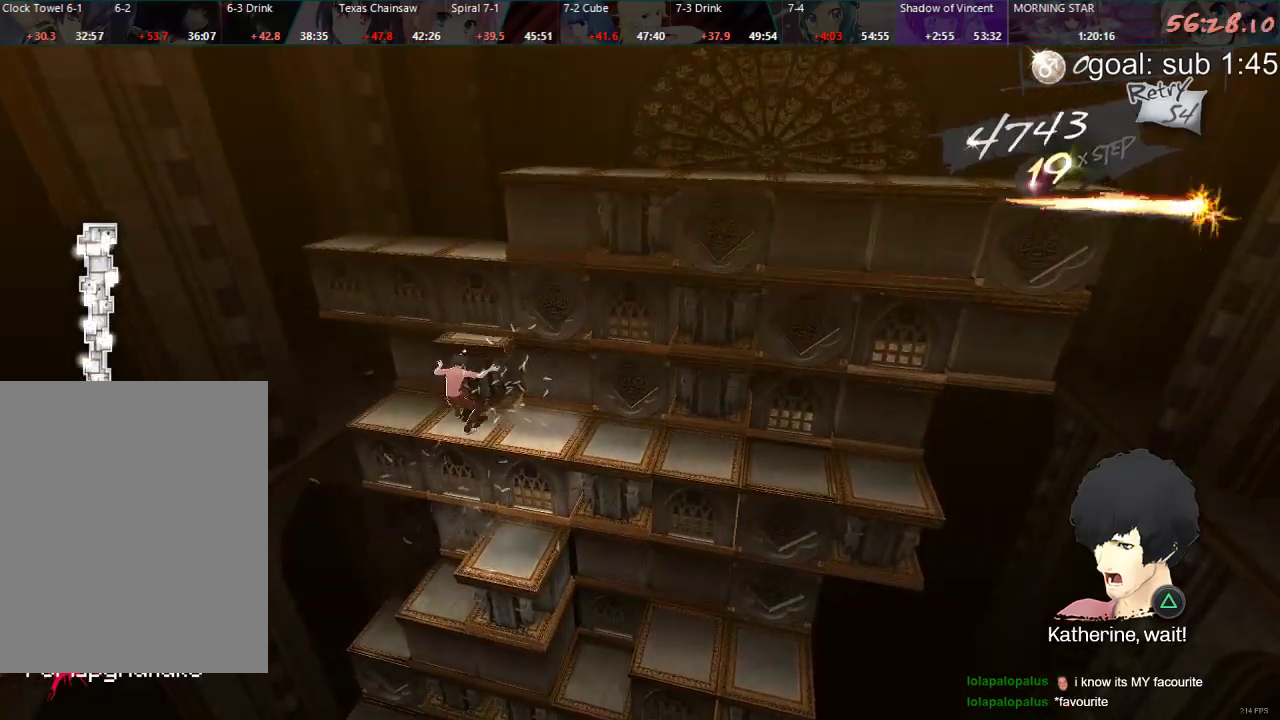
{"buttons": [], "left_stick": "center", "right_stick": "center", "events": [[250, "DPAD_UP", "up"], [333, "CIRCLE", "up"]]}
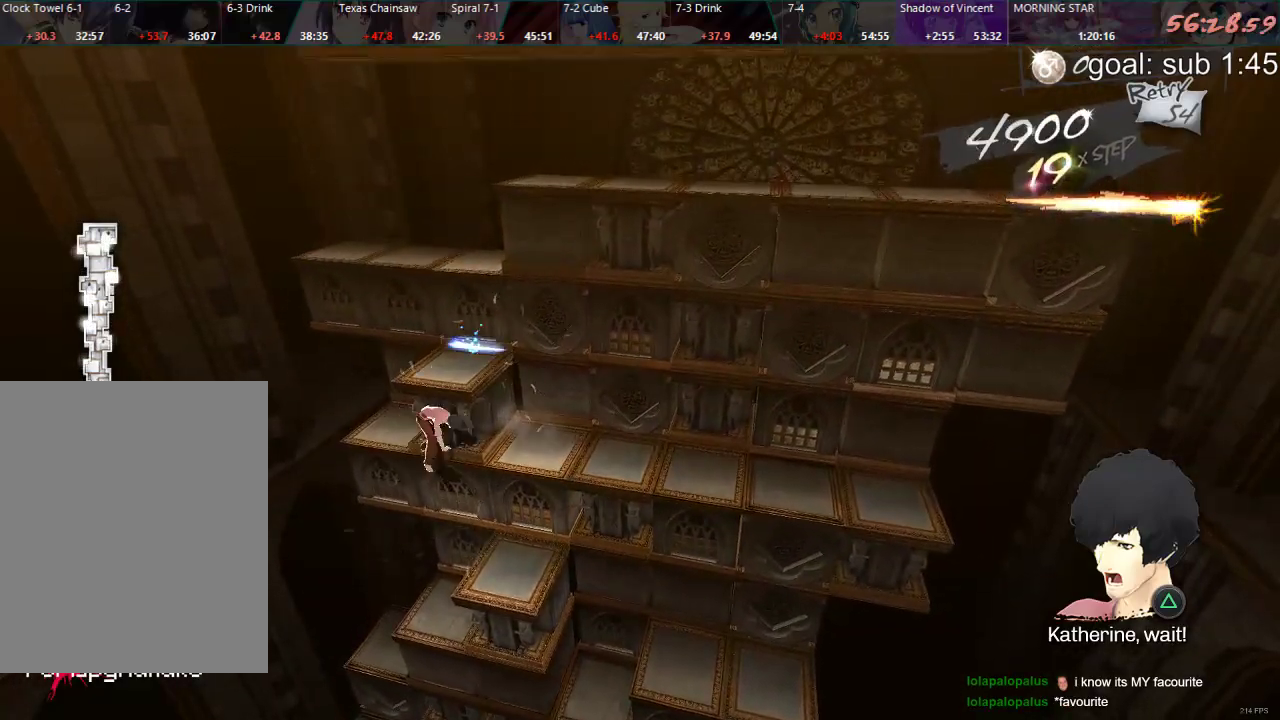
{"buttons": ["DPAD_DOWN"], "left_stick": "center", "right_stick": "center", "events": [[150, "DPAD_LEFT", "down"], [317, "DPAD_LEFT", "up"], [417, "DPAD_DOWN", "down"]]}
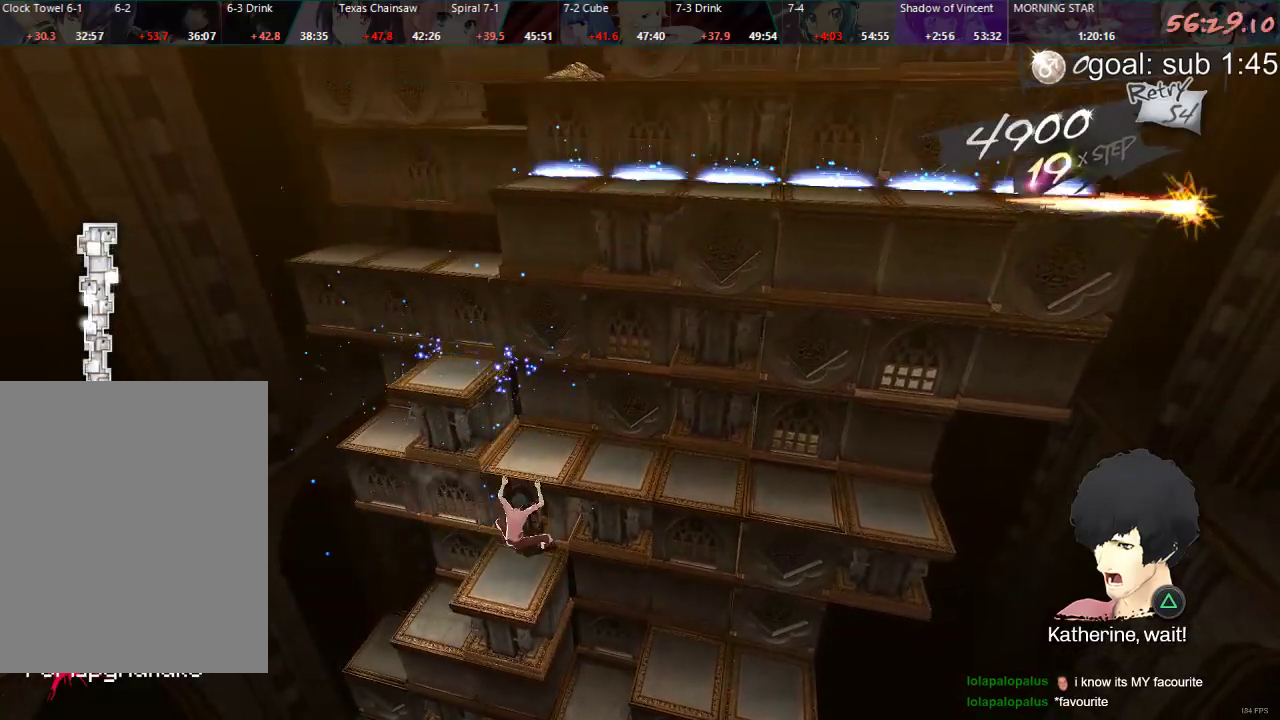
{"buttons": ["DPAD_RIGHT"], "left_stick": "center", "right_stick": "center", "events": [[100, "DPAD_DOWN", "up"], [233, "DPAD_RIGHT", "down"]]}
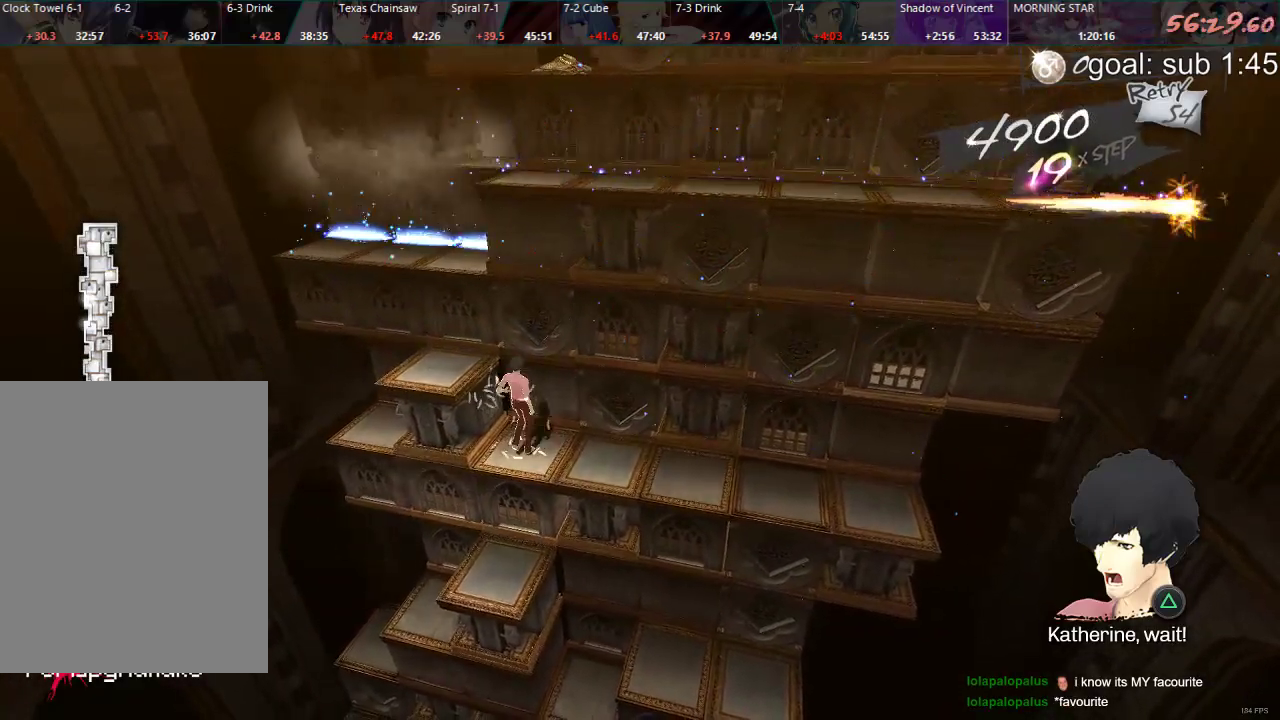
{"buttons": ["DPAD_DOWN"], "left_stick": "center", "right_stick": "center", "events": [[200, "DPAD_RIGHT", "up"], [317, "DPAD_DOWN", "down"]]}
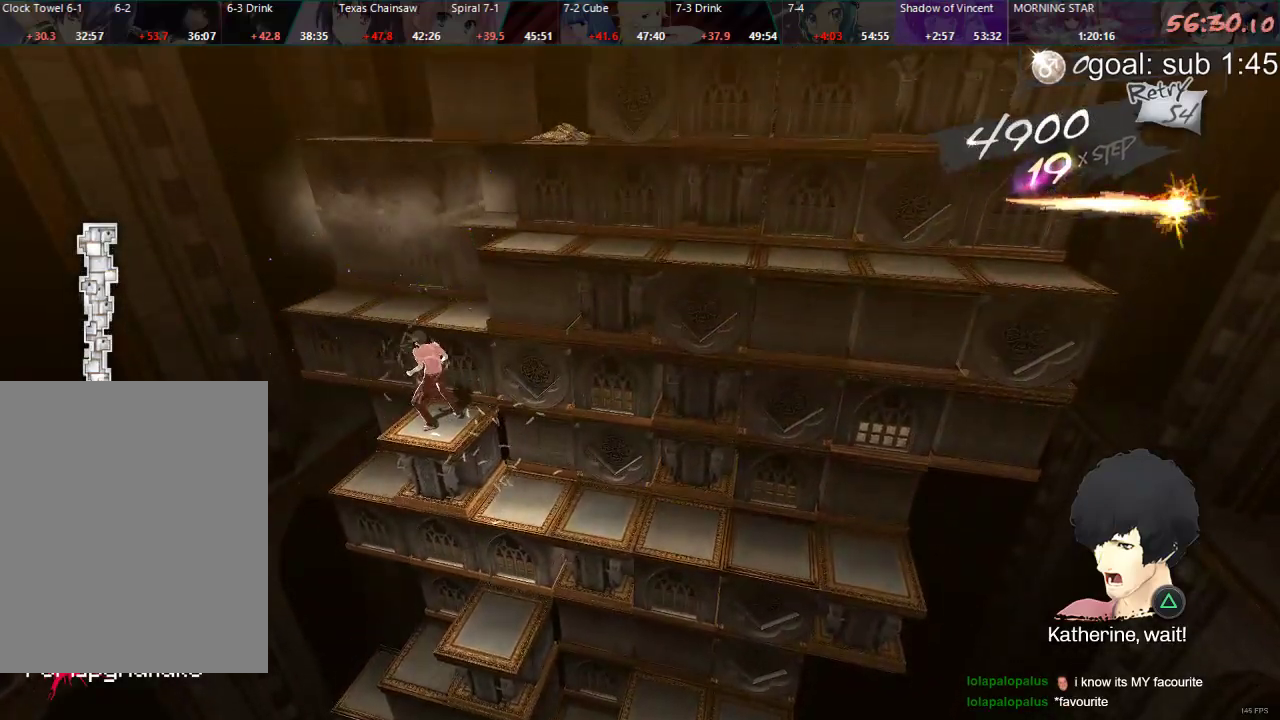
{"buttons": ["DPAD_LEFT"], "left_stick": "center", "right_stick": "center", "events": [[267, "DPAD_DOWN", "up"], [350, "DPAD_LEFT", "down"]]}
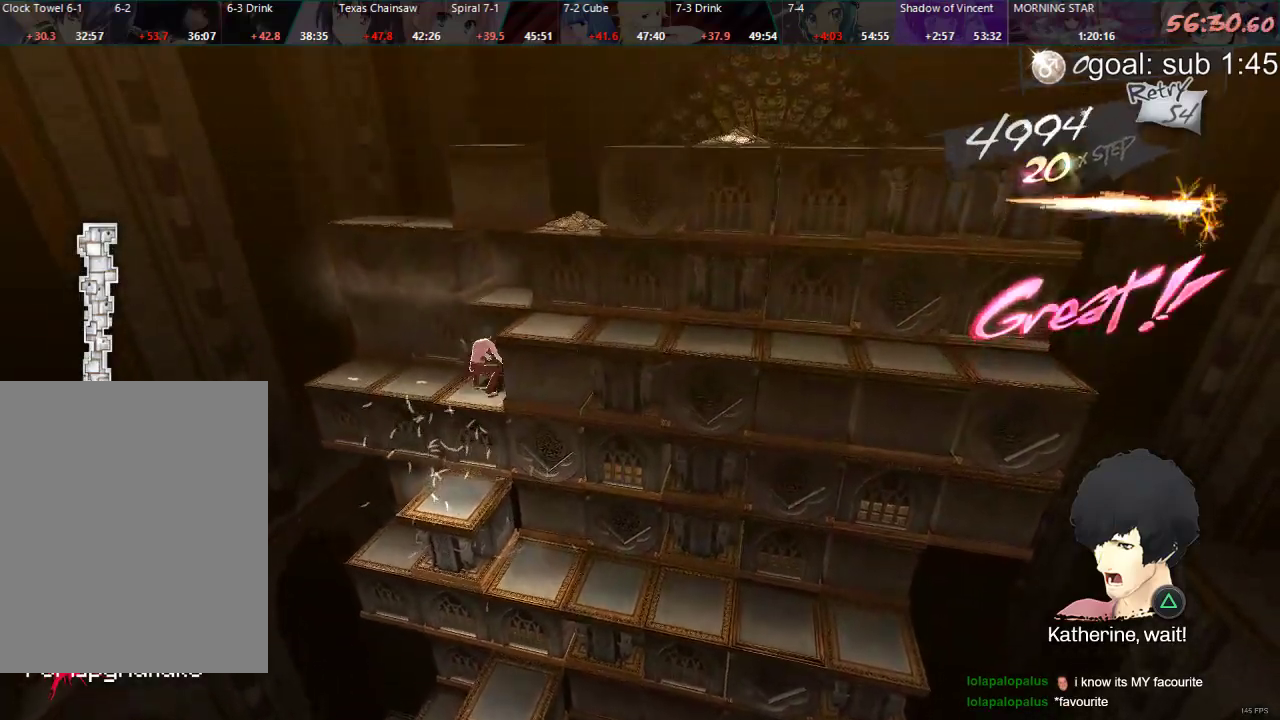
{"buttons": ["DPAD_DOWN"], "left_stick": "center", "right_stick": "center", "events": [[317, "DPAD_LEFT", "up"], [433, "DPAD_DOWN", "down"]]}
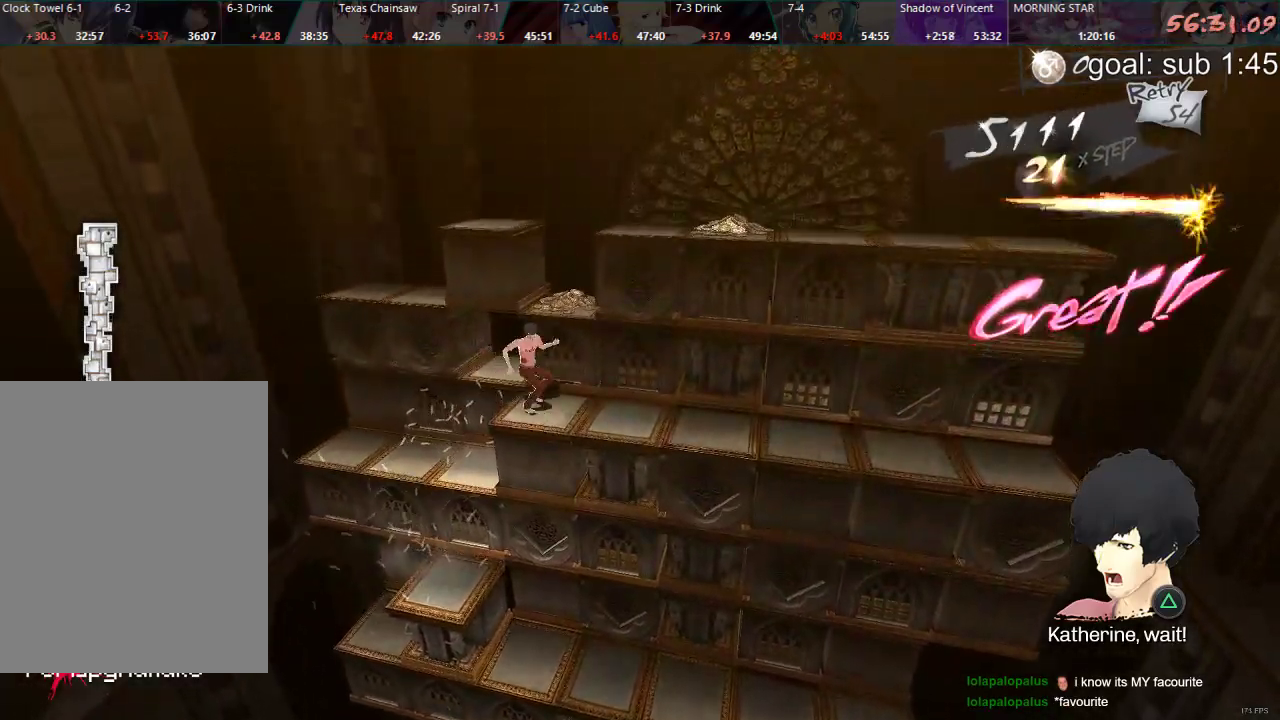
{"buttons": ["DPAD_LEFT"], "left_stick": "center", "right_stick": "center", "events": [[400, "DPAD_DOWN", "up"], [500, "DPAD_LEFT", "down"]]}
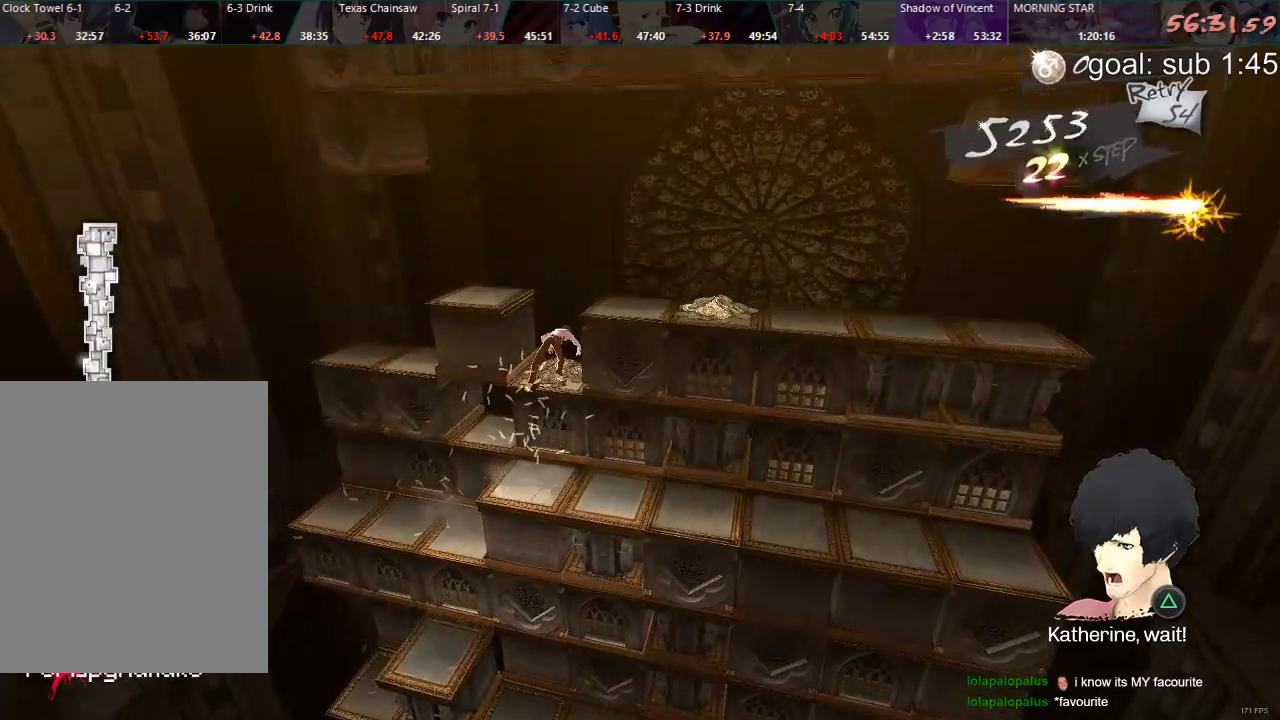
{"buttons": ["DPAD_LEFT"], "left_stick": "center", "right_stick": "center", "events": []}
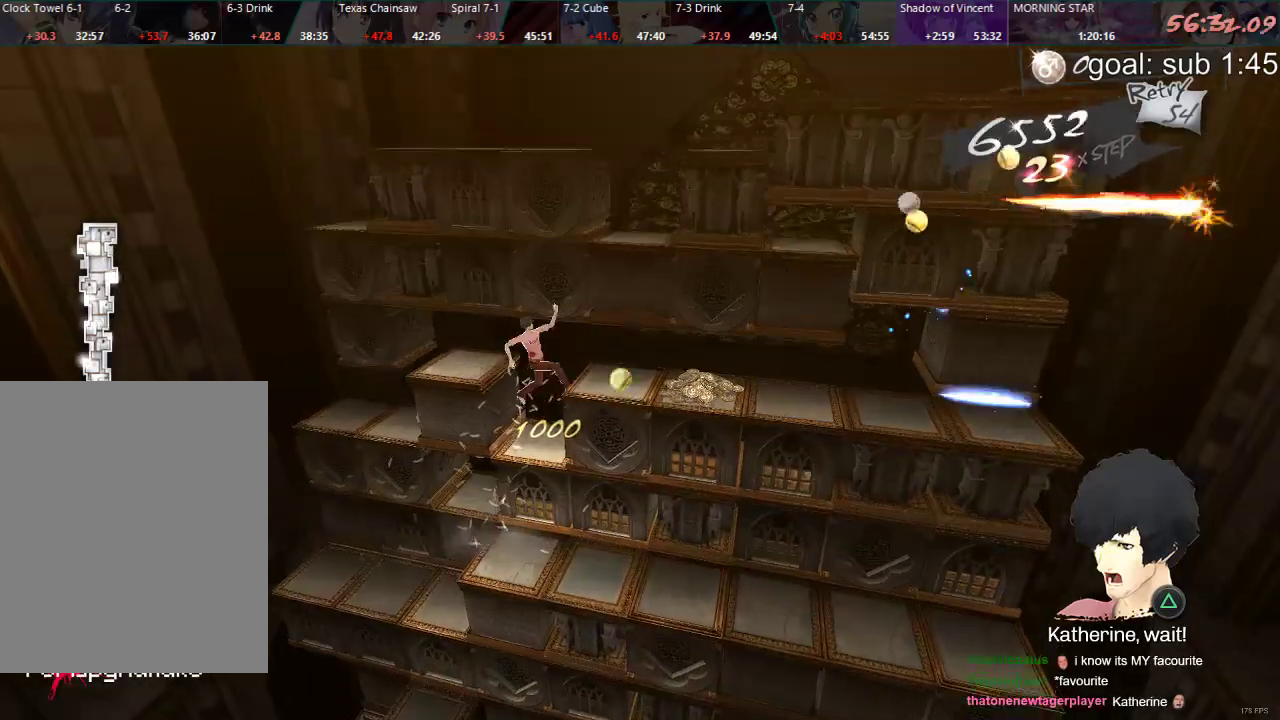
{"buttons": ["DPAD_DOWN"], "left_stick": "center", "right_stick": "center", "events": [[100, "DPAD_LEFT", "up"], [317, "DPAD_DOWN", "down"]]}
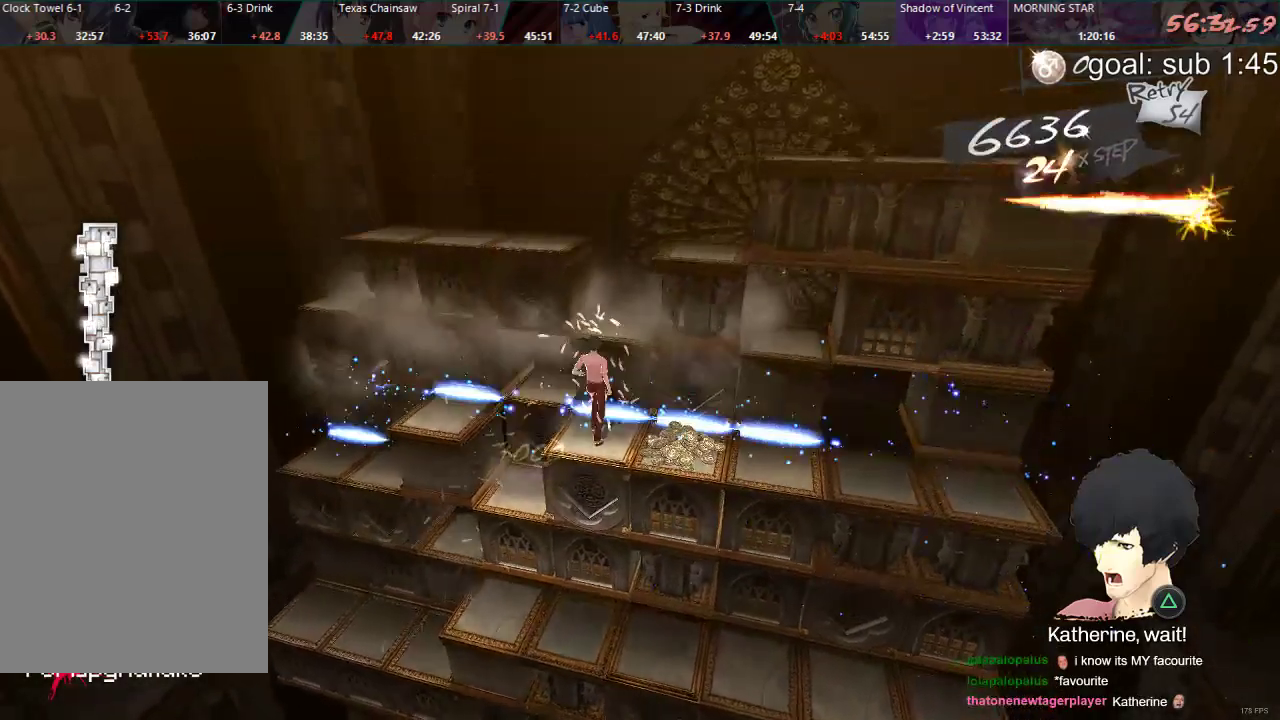
{"buttons": ["DPAD_LEFT"], "left_stick": "center", "right_stick": "center", "events": [[150, "DPAD_DOWN", "up"], [300, "DPAD_LEFT", "down"]]}
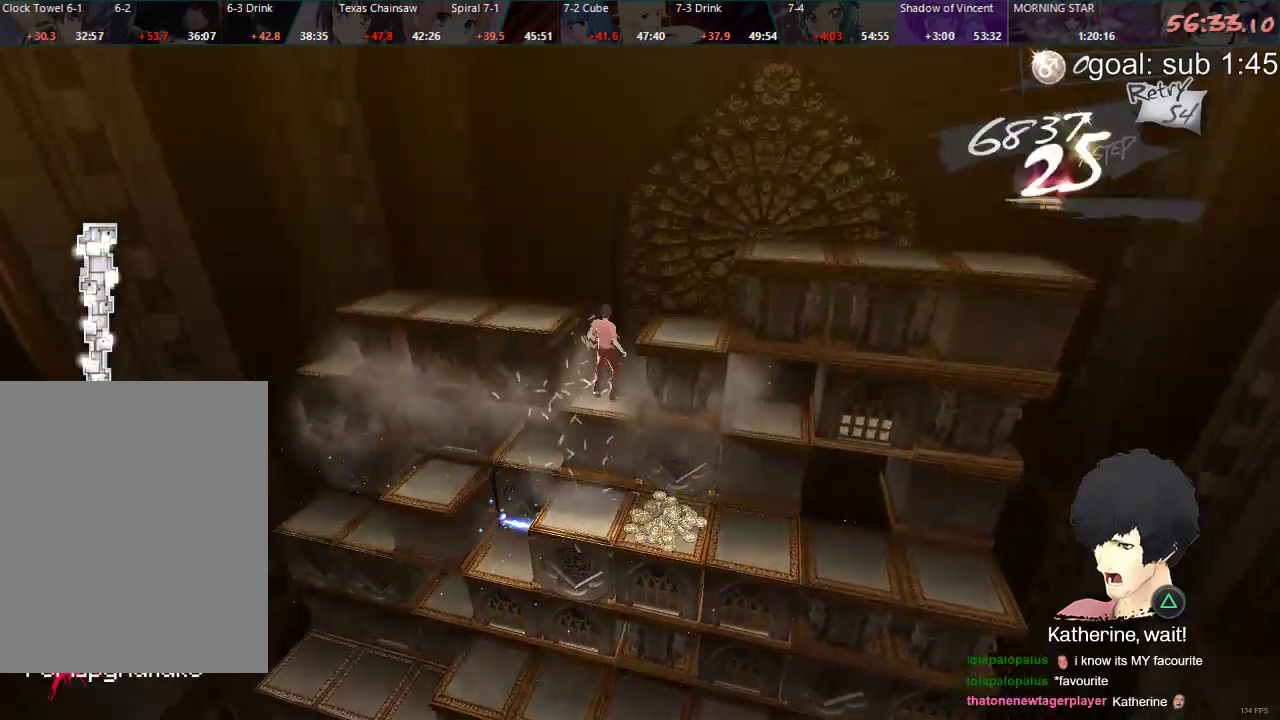
{"buttons": ["DPAD_LEFT"], "left_stick": "center", "right_stick": "center", "events": []}
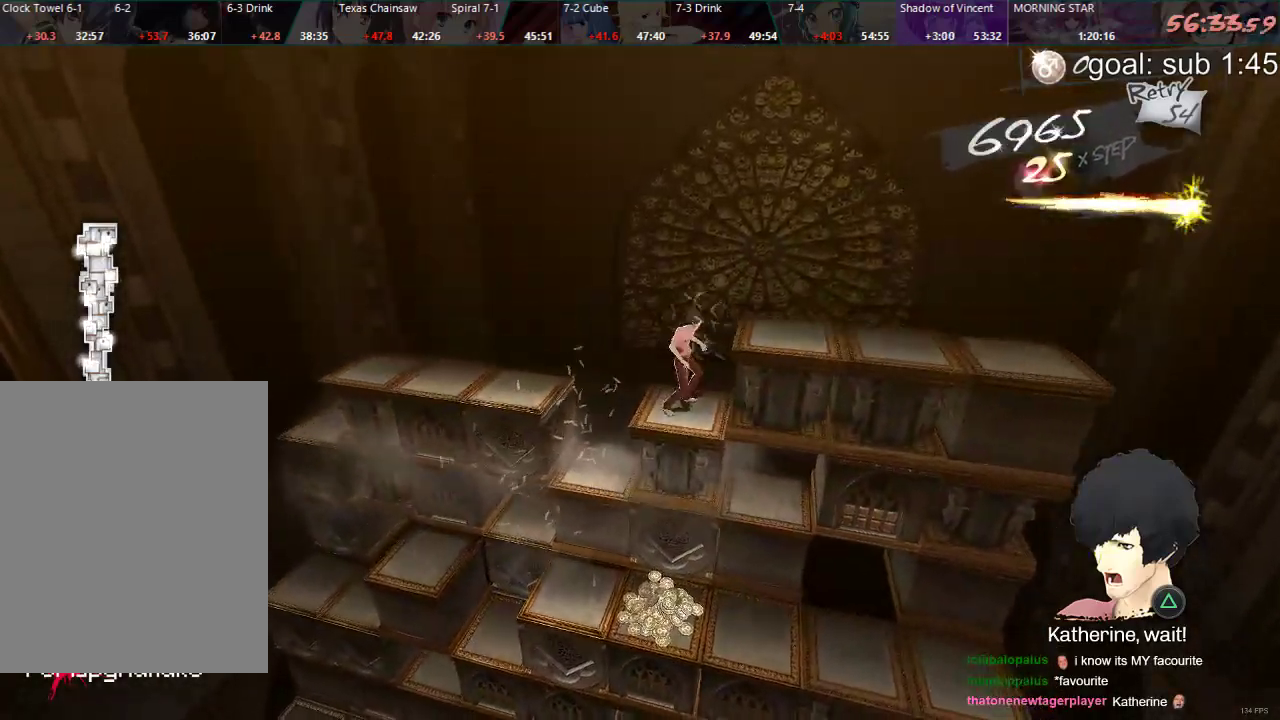
{"buttons": [], "left_stick": "center", "right_stick": "center", "events": [[67, "DPAD_LEFT", "up"]]}
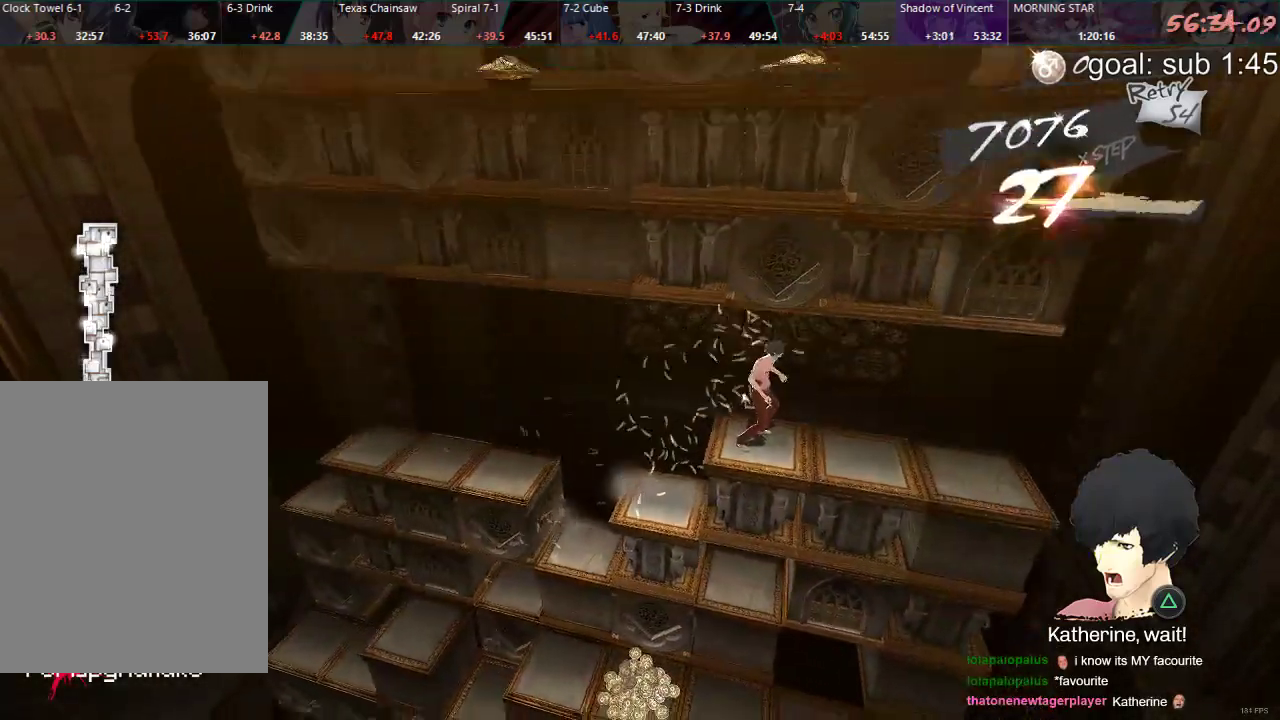
{"buttons": ["DPAD_LEFT"], "left_stick": "center", "right_stick": "center", "events": [[367, "DPAD_LEFT", "down"]]}
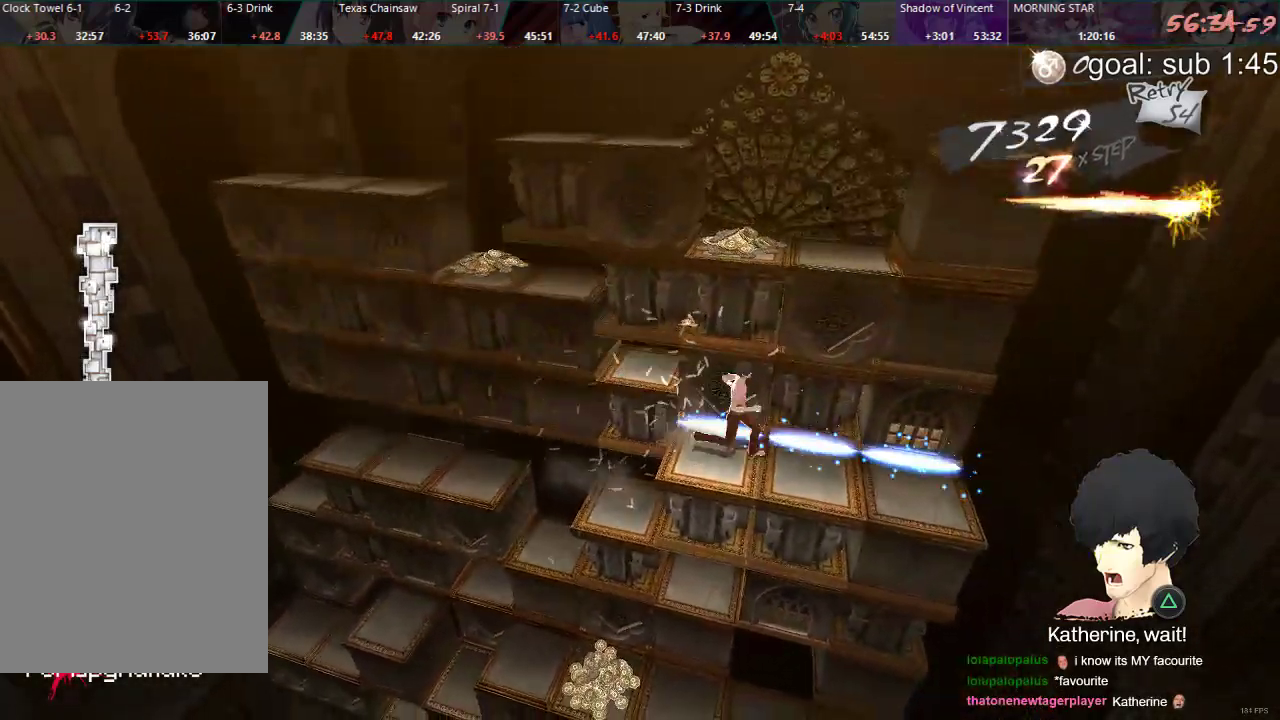
{"buttons": ["CIRCLE", "DPAD_UP"], "left_stick": "center", "right_stick": "center", "events": [[17, "DPAD_LEFT", "up"], [167, "CIRCLE", "down"], [167, "DPAD_UP", "down"]]}